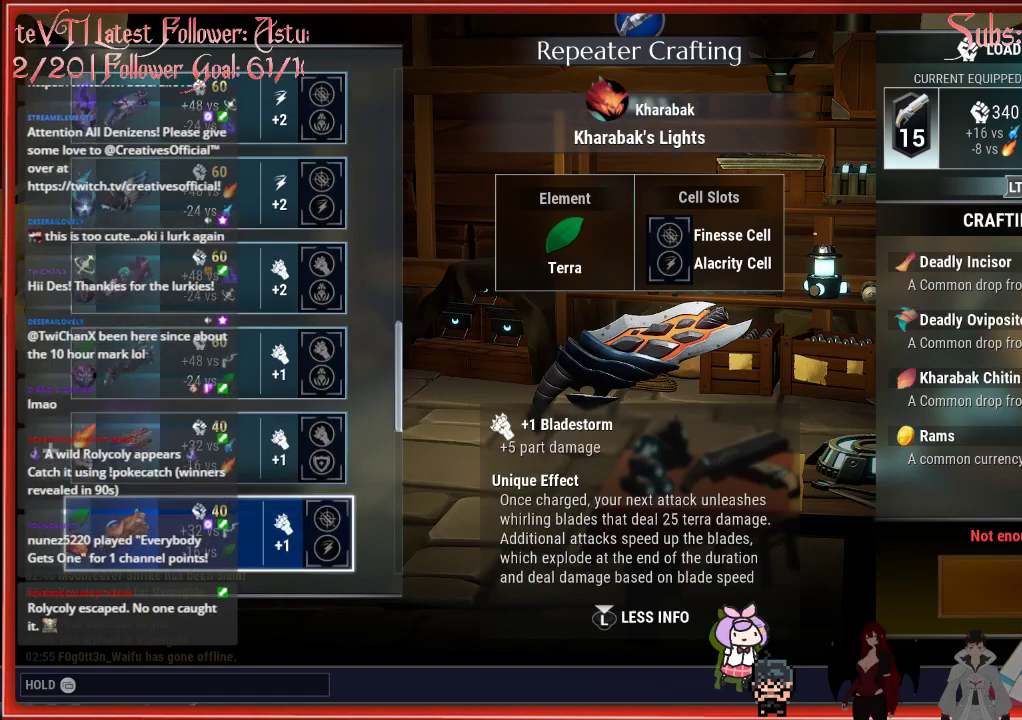
Gameplay with a controller (Xbox layout); each line is a JSON object with the inputs held at the frame after it. "events" lists button and stick changes between this image and that frame as [ms after this image, input, new state], when the widget could be followed in between.
{"buttons": [], "left_stick": "center", "right_stick": "center", "events": [[217, "DPAD_DOWN", "down"], [350, "DPAD_DOWN", "up"]]}
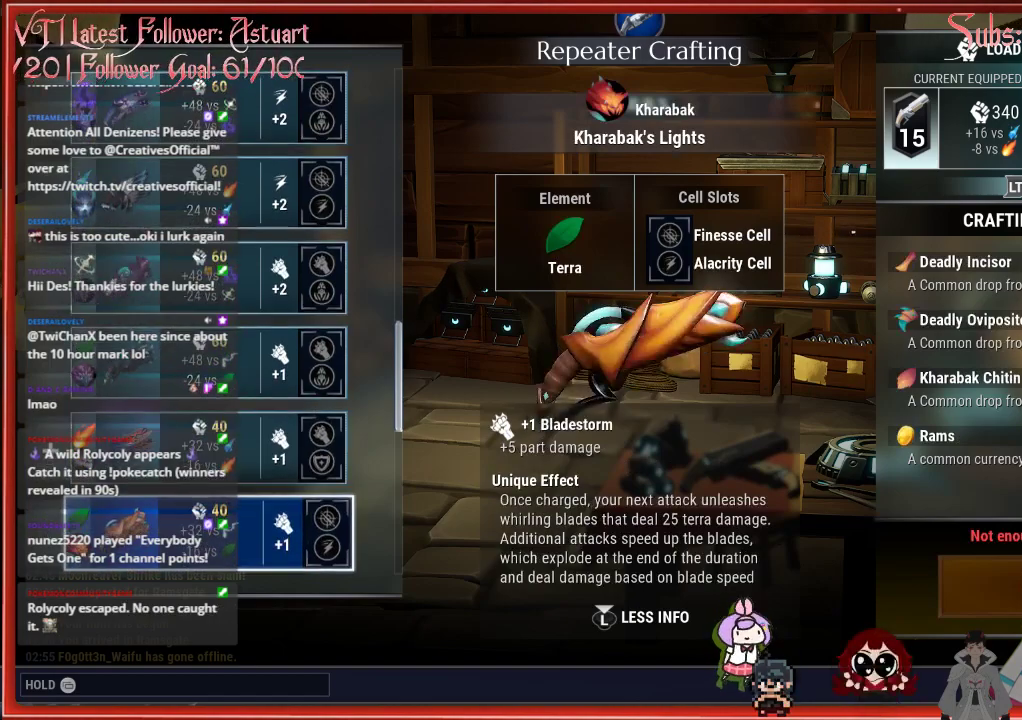
{"buttons": [], "left_stick": "center", "right_stick": "right", "events": [[250, "right_stick", "right"]]}
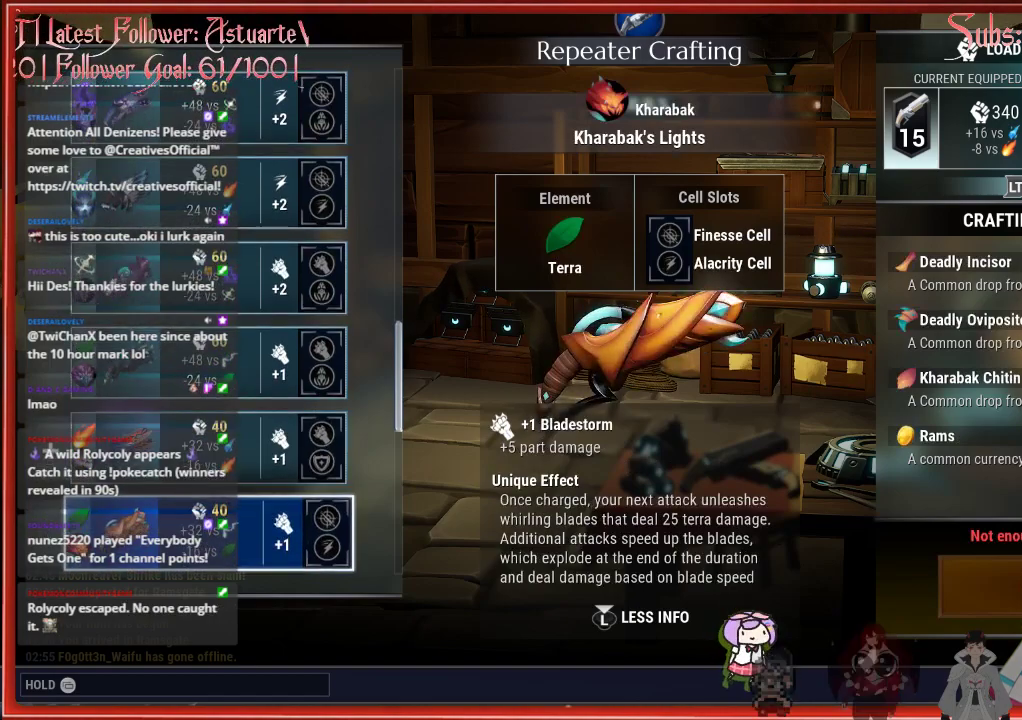
{"buttons": [], "left_stick": "center", "right_stick": "center", "events": [[317, "right_stick", "center"]]}
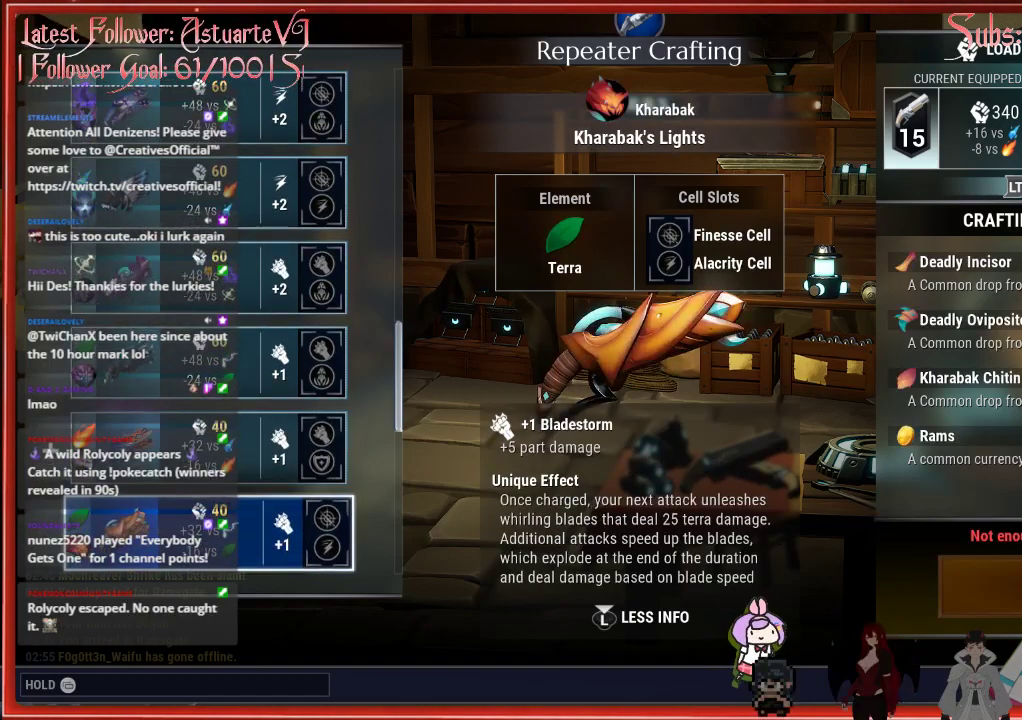
{"buttons": [], "left_stick": "center", "right_stick": "center", "events": []}
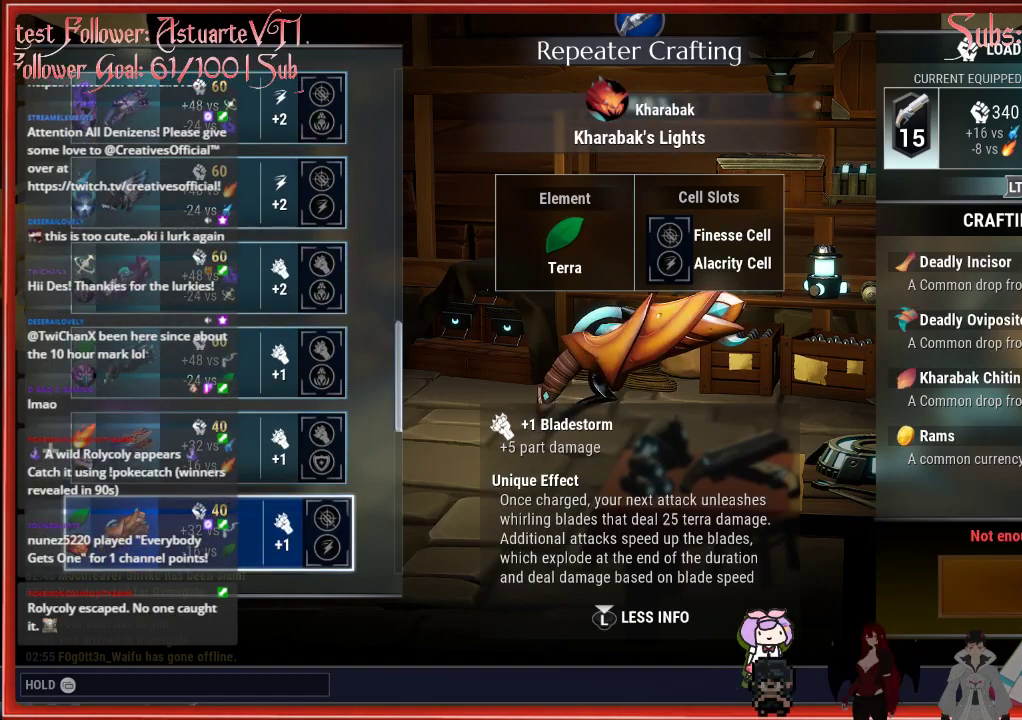
{"buttons": [], "left_stick": "center", "right_stick": "center", "events": [[50, "right_stick", "left"], [300, "right_stick", "center"]]}
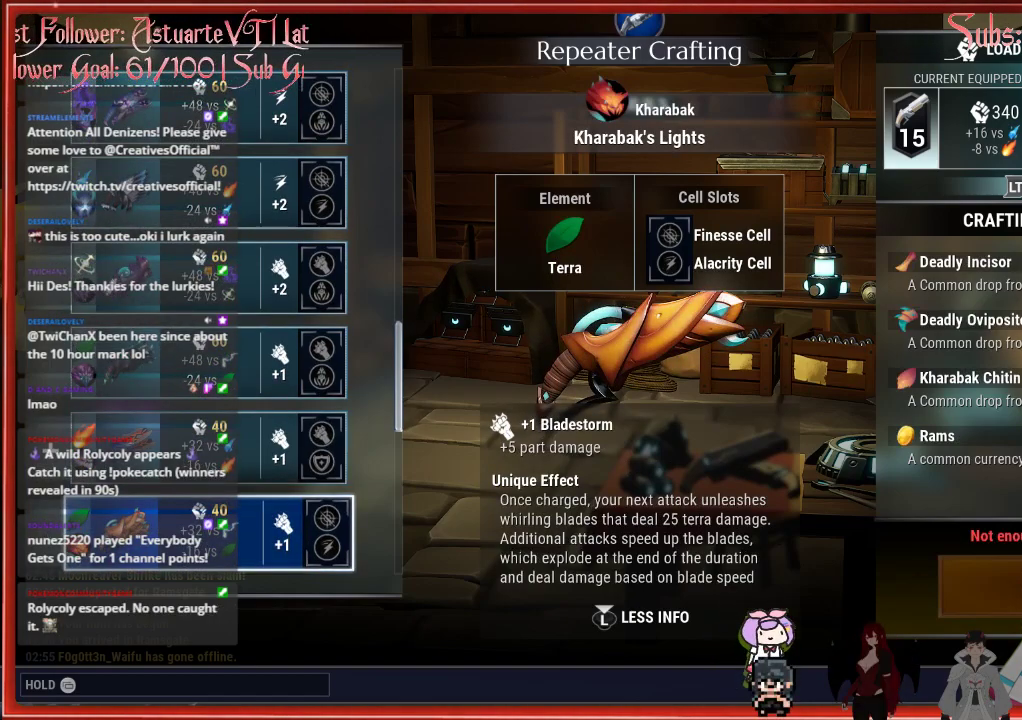
{"buttons": [], "left_stick": "center", "right_stick": "center", "events": [[400, "left_stick", "down"], [500, "left_stick", "center"]]}
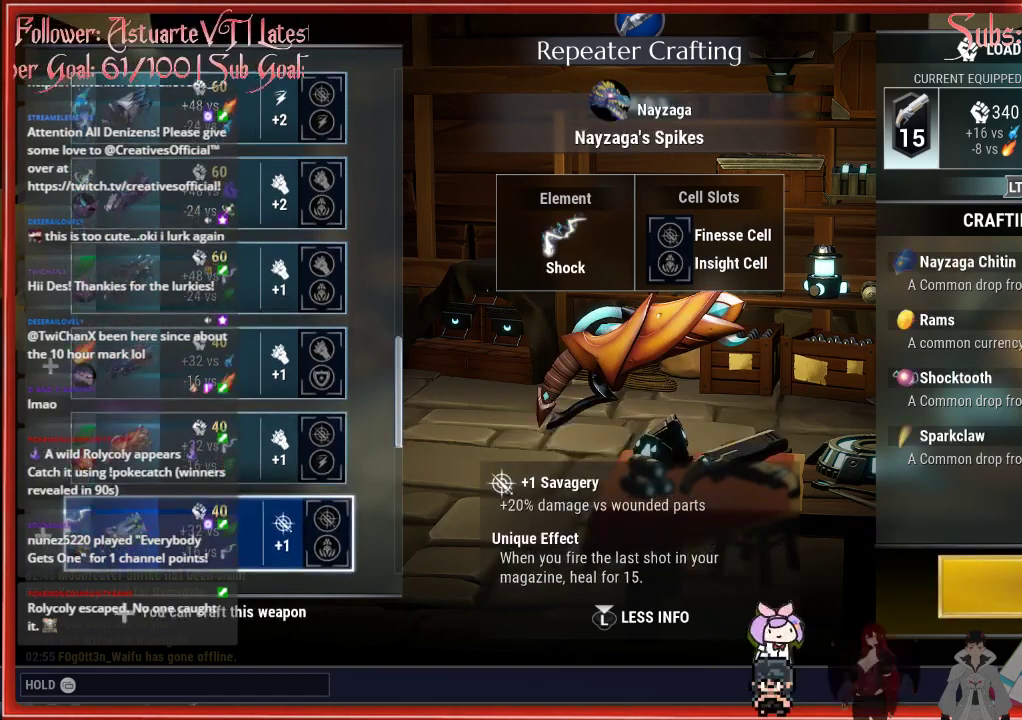
{"buttons": [], "left_stick": "center", "right_stick": "center", "events": []}
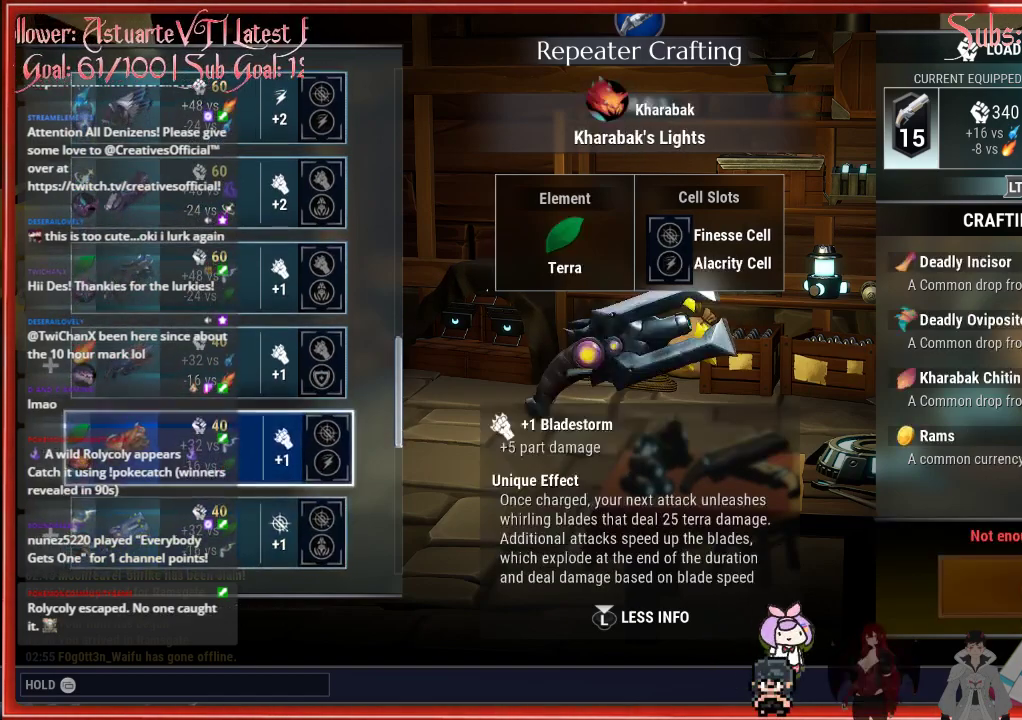
{"buttons": [], "left_stick": "center", "right_stick": "down-right", "events": [[83, "left_stick", "up"], [267, "left_stick", "center"], [283, "right_stick", "down-right"]]}
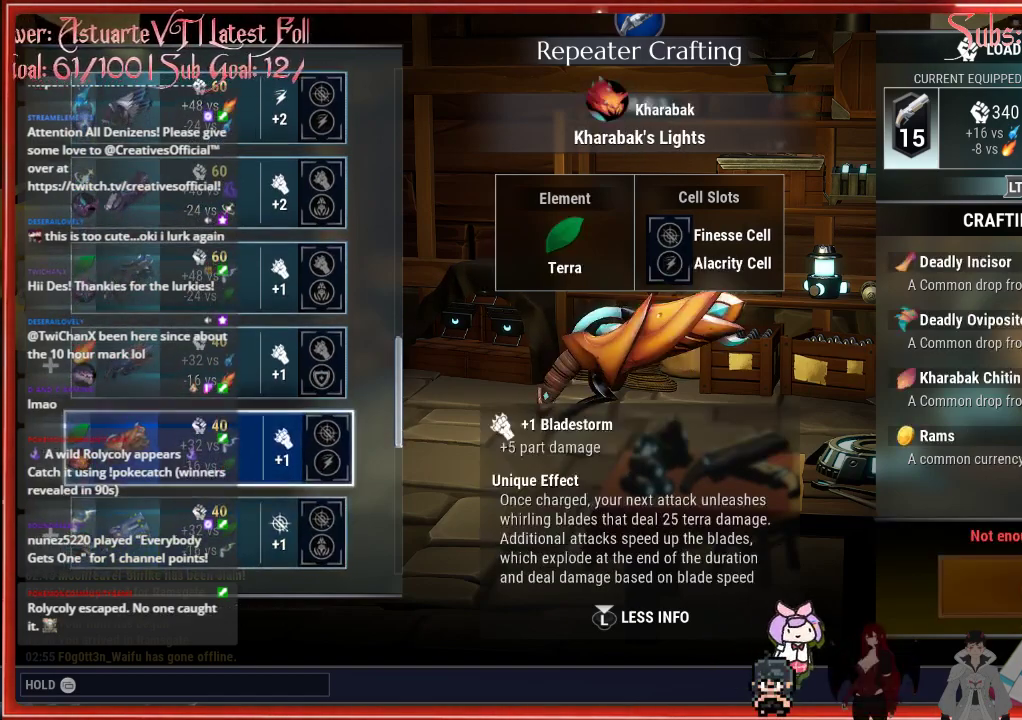
{"buttons": [], "left_stick": "center", "right_stick": "center", "events": [[417, "right_stick", "center"]]}
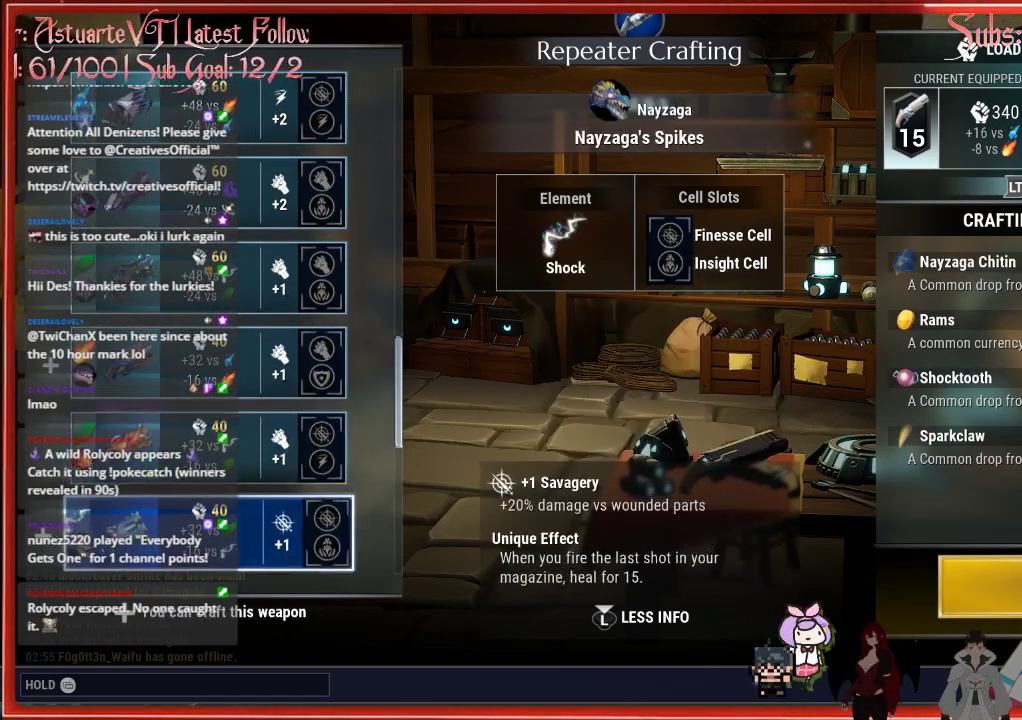
{"buttons": [], "left_stick": "center", "right_stick": "down", "events": [[350, "right_stick", "down"]]}
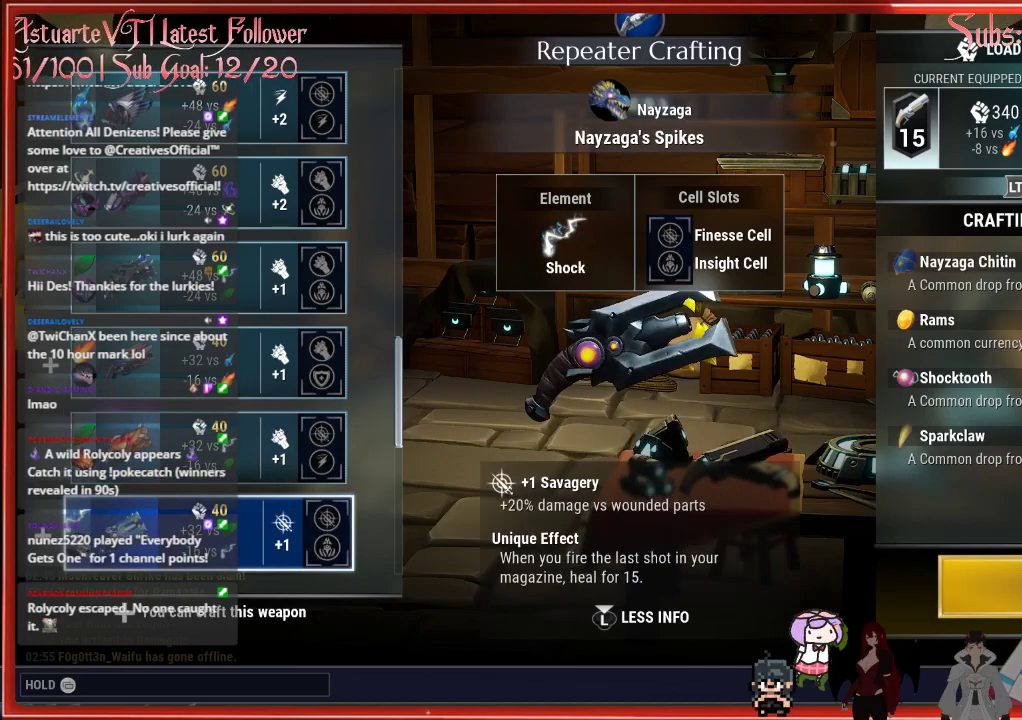
{"buttons": [], "left_stick": "center", "right_stick": "down", "events": []}
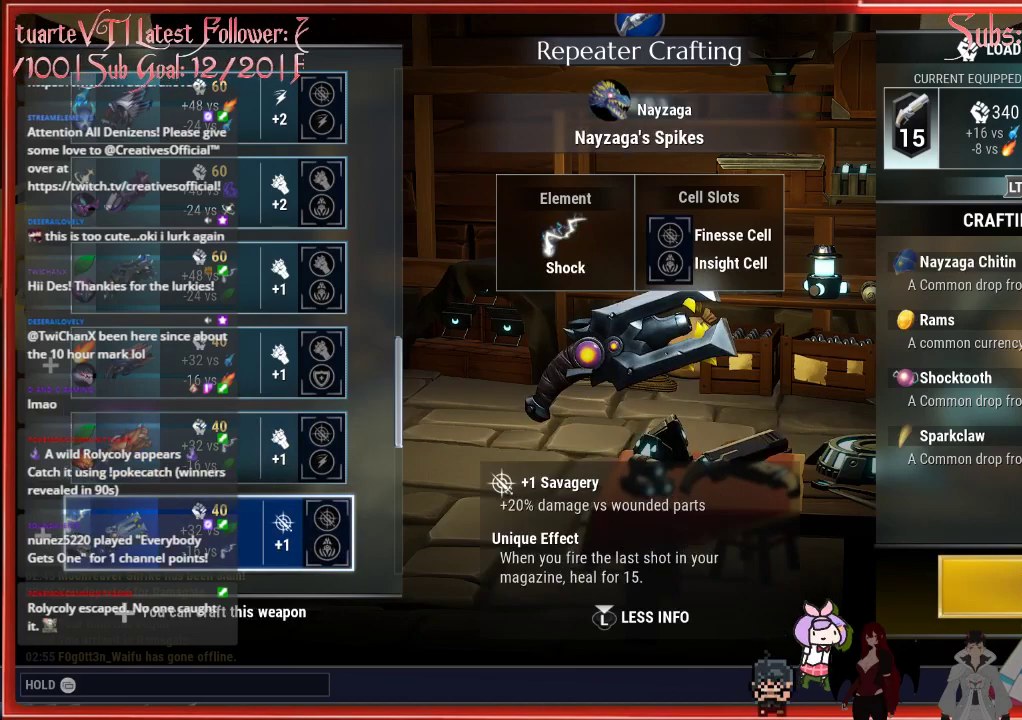
{"buttons": [], "left_stick": "center", "right_stick": "up", "events": [[117, "right_stick", "up"]]}
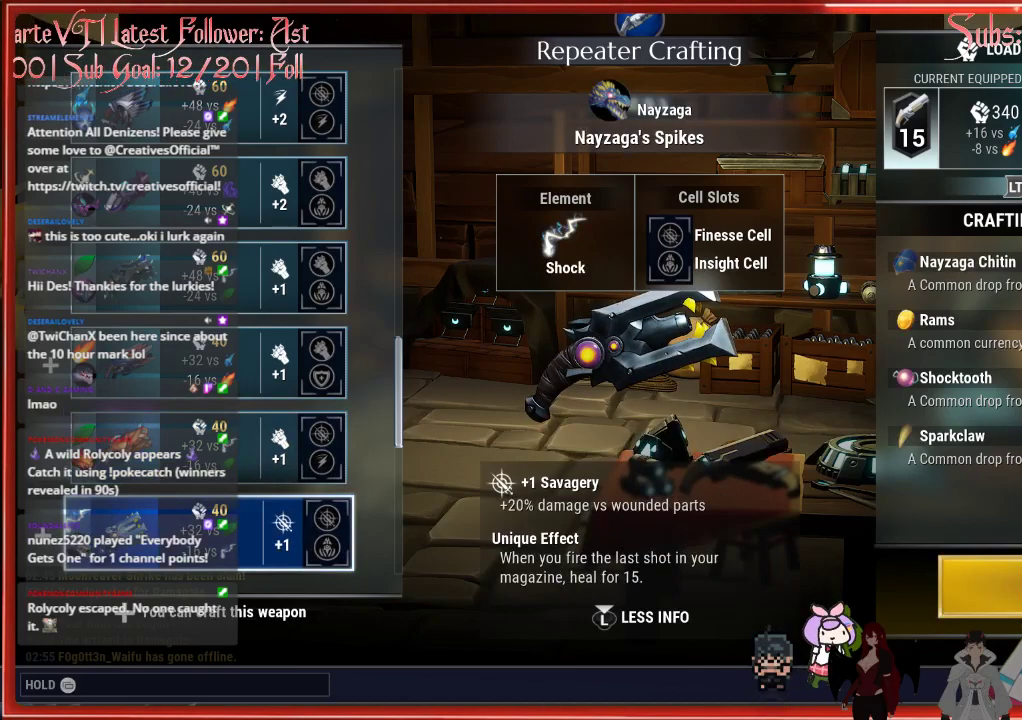
{"buttons": [], "left_stick": "center", "right_stick": "center", "events": [[133, "right_stick", "center"]]}
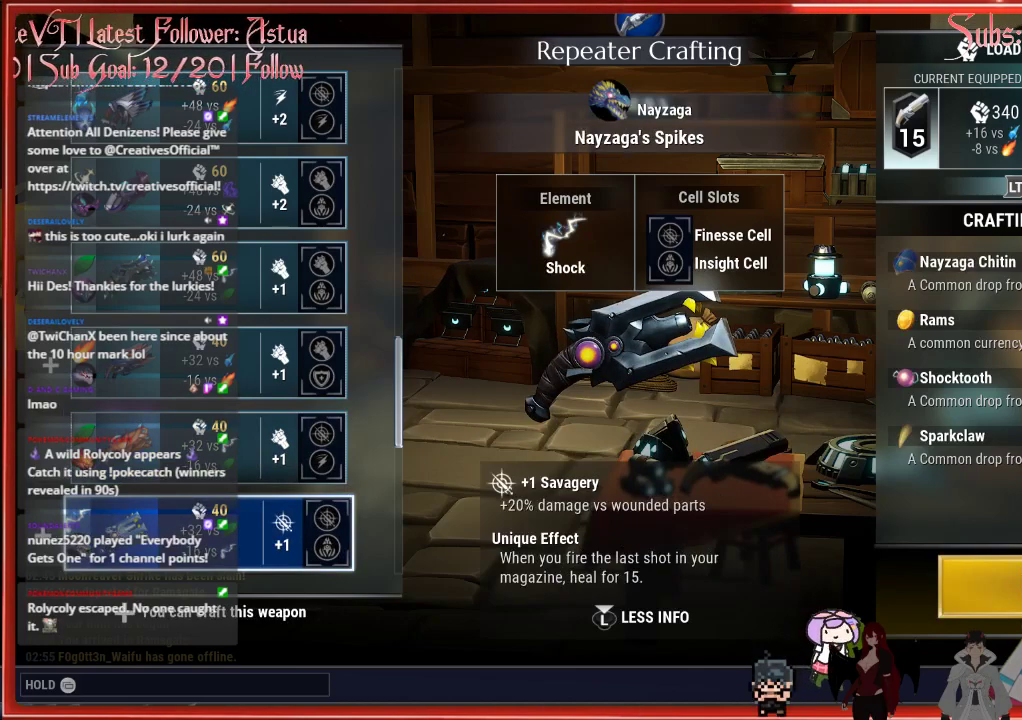
{"buttons": [], "left_stick": "center", "right_stick": "center", "events": []}
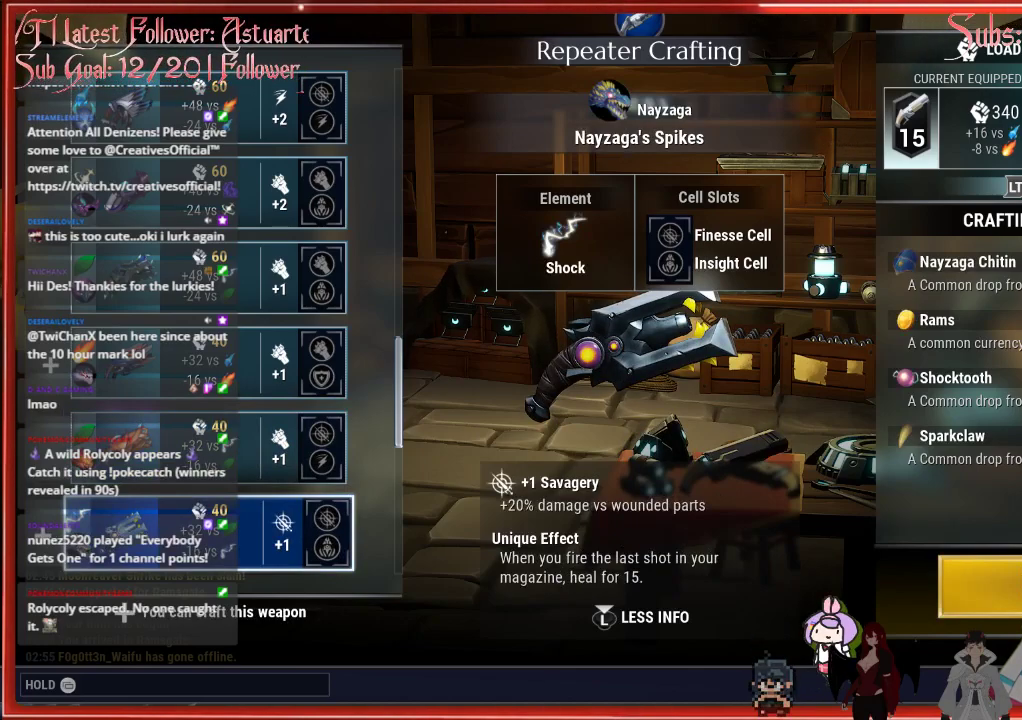
{"buttons": [], "left_stick": "center", "right_stick": "center", "events": []}
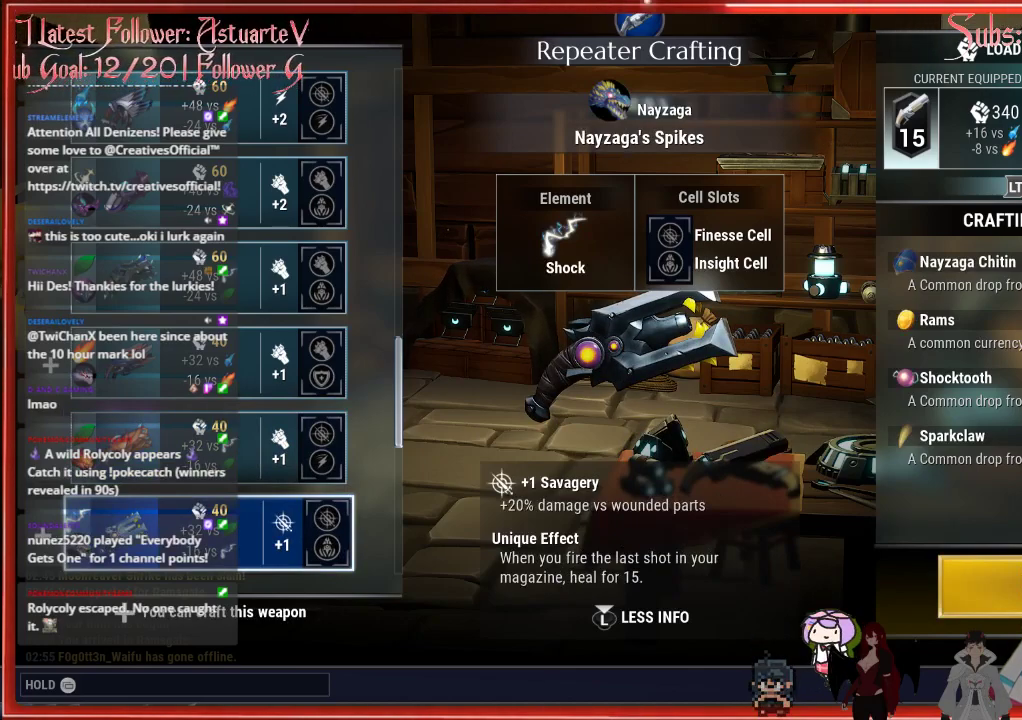
{"buttons": [], "left_stick": "center", "right_stick": "center", "events": []}
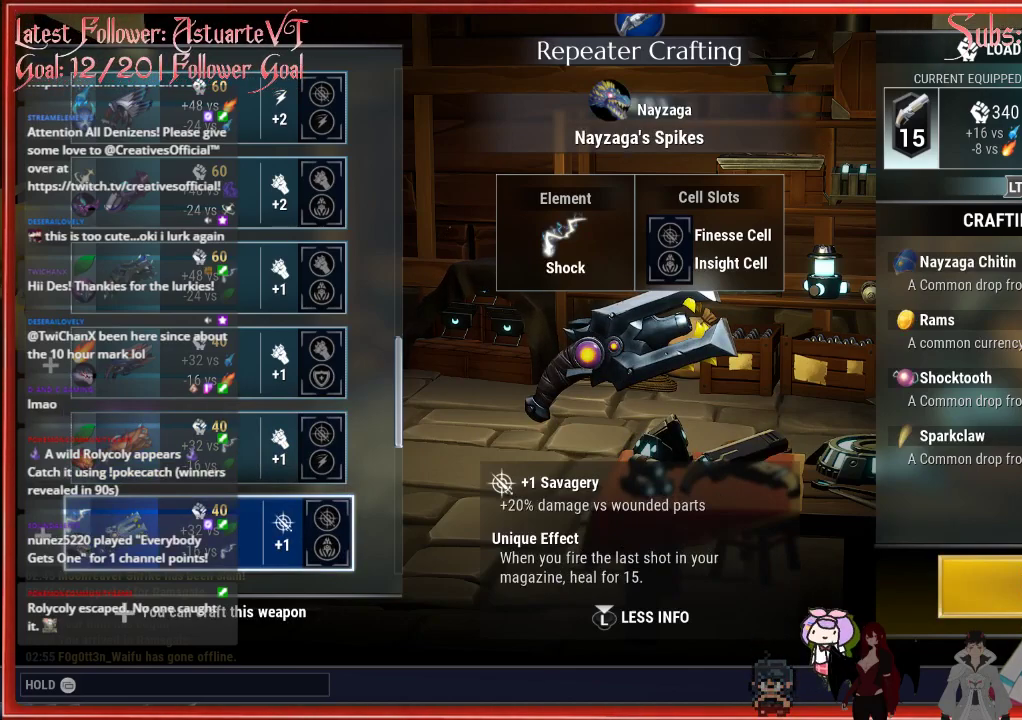
{"buttons": [], "left_stick": "center", "right_stick": "center", "events": []}
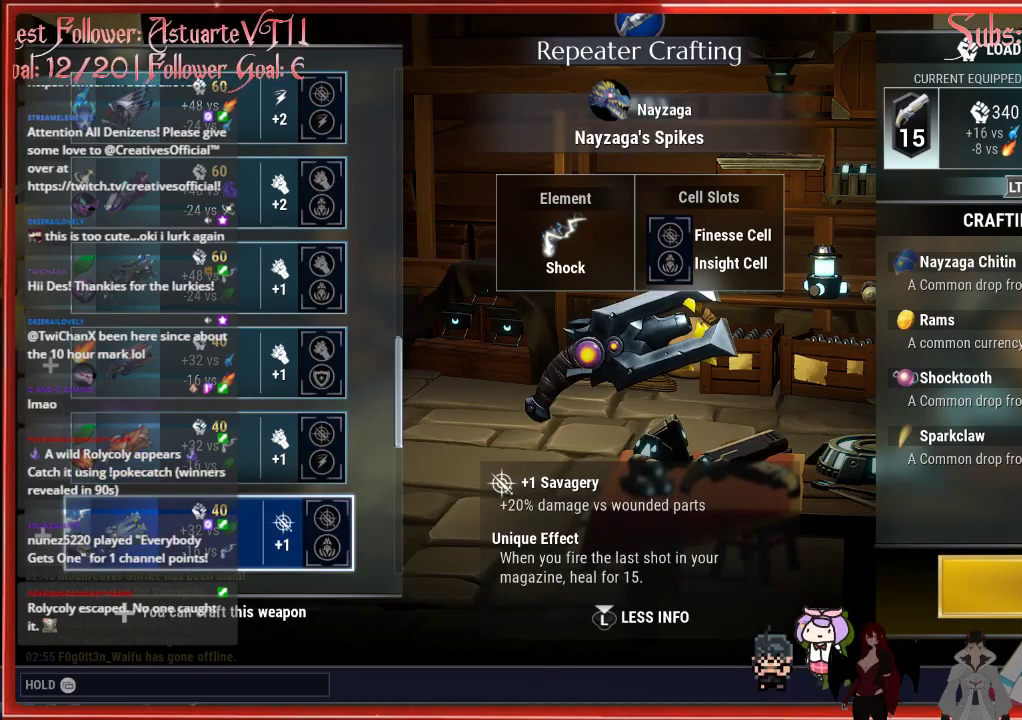
{"buttons": [], "left_stick": "center", "right_stick": "center", "events": []}
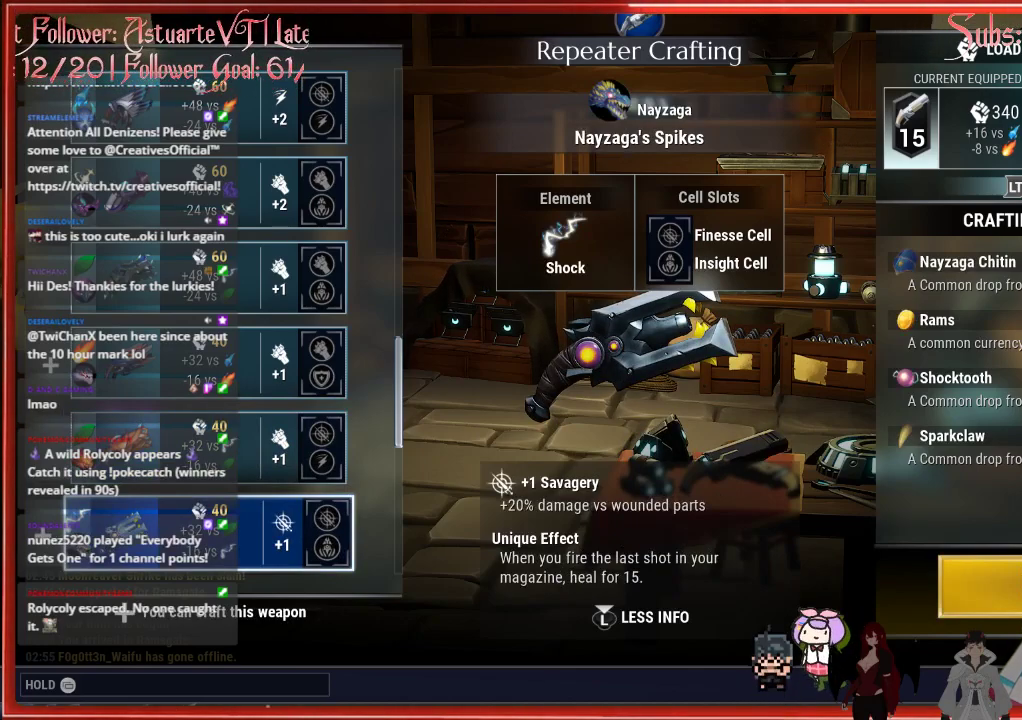
{"buttons": [], "left_stick": "center", "right_stick": "center", "events": []}
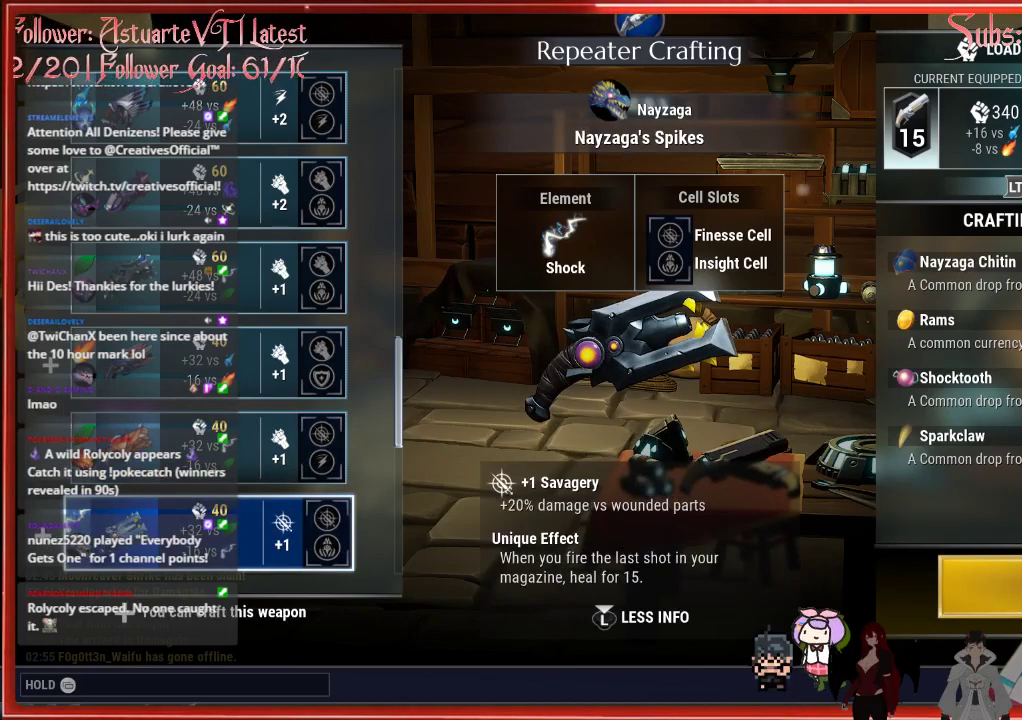
{"buttons": [], "left_stick": "center", "right_stick": "center", "events": []}
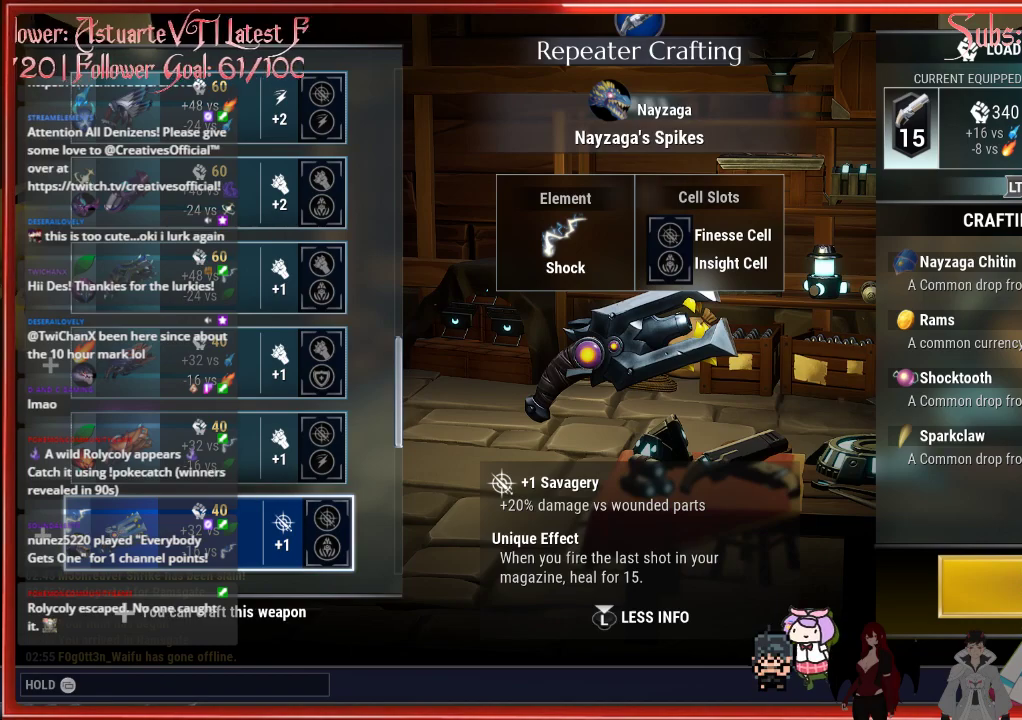
{"buttons": [], "left_stick": "center", "right_stick": "center", "events": []}
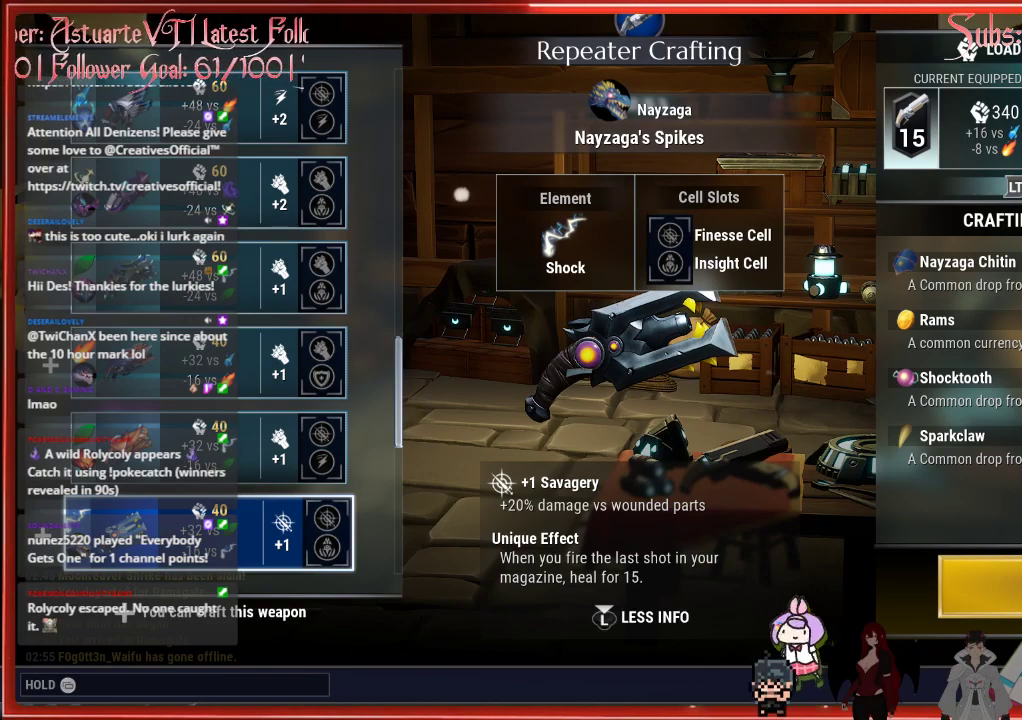
{"buttons": [], "left_stick": "center", "right_stick": "center", "events": [[383, "DPAD_DOWN", "down"], [400, "DPAD_DOWN", "up"]]}
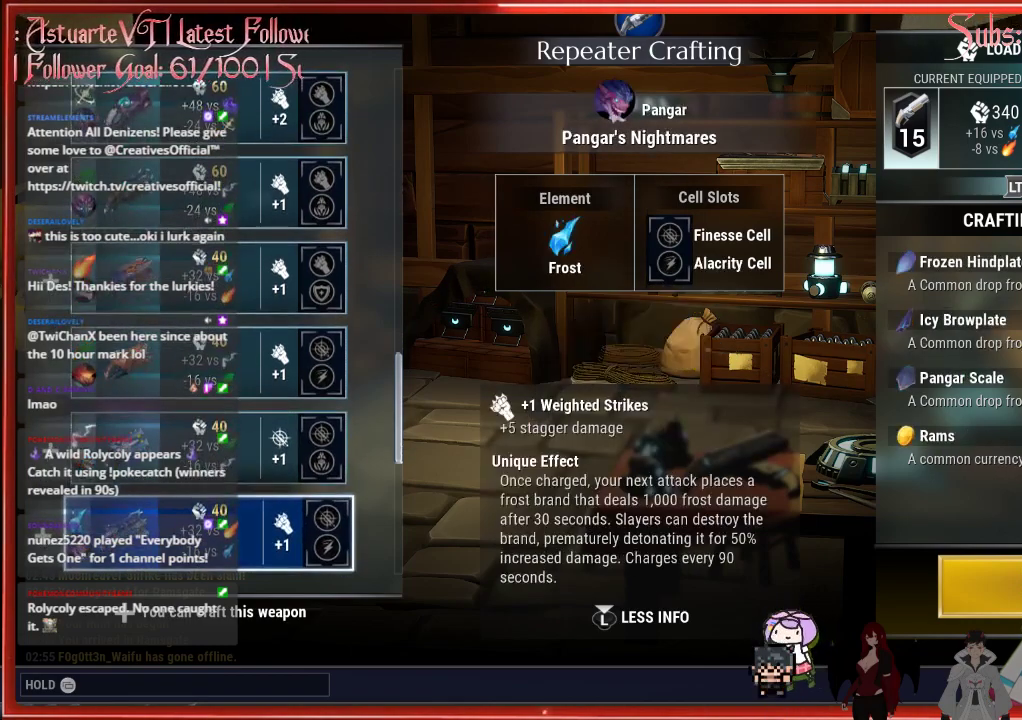
{"buttons": [], "left_stick": "center", "right_stick": "center", "events": []}
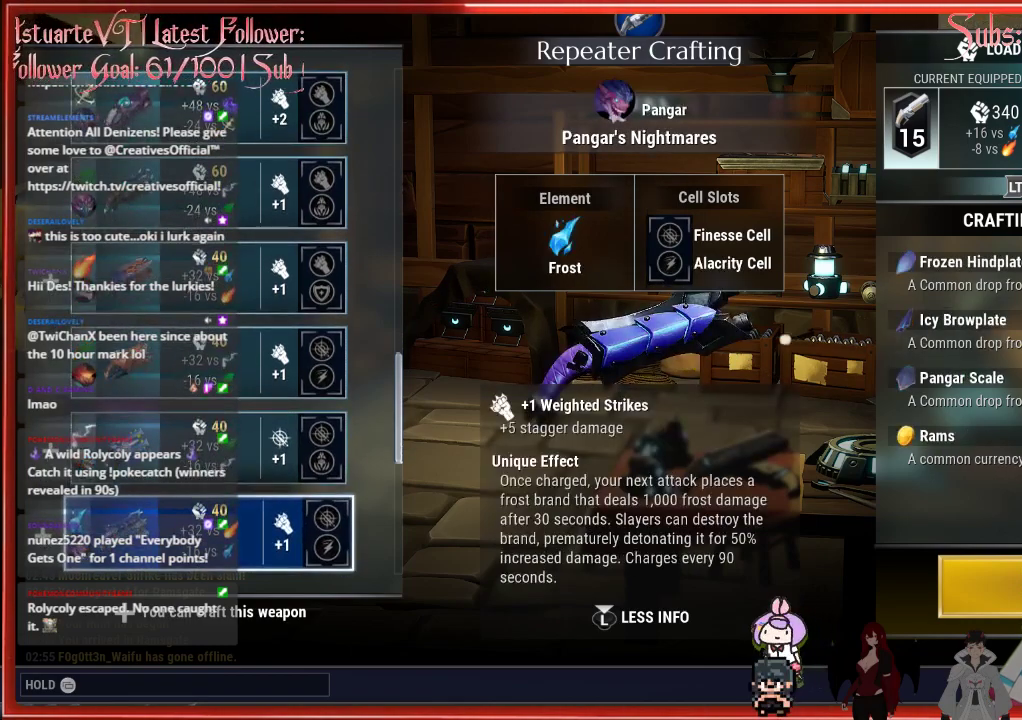
{"buttons": [], "left_stick": "center", "right_stick": "up", "events": [[67, "right_stick", "down"], [417, "right_stick", "up"]]}